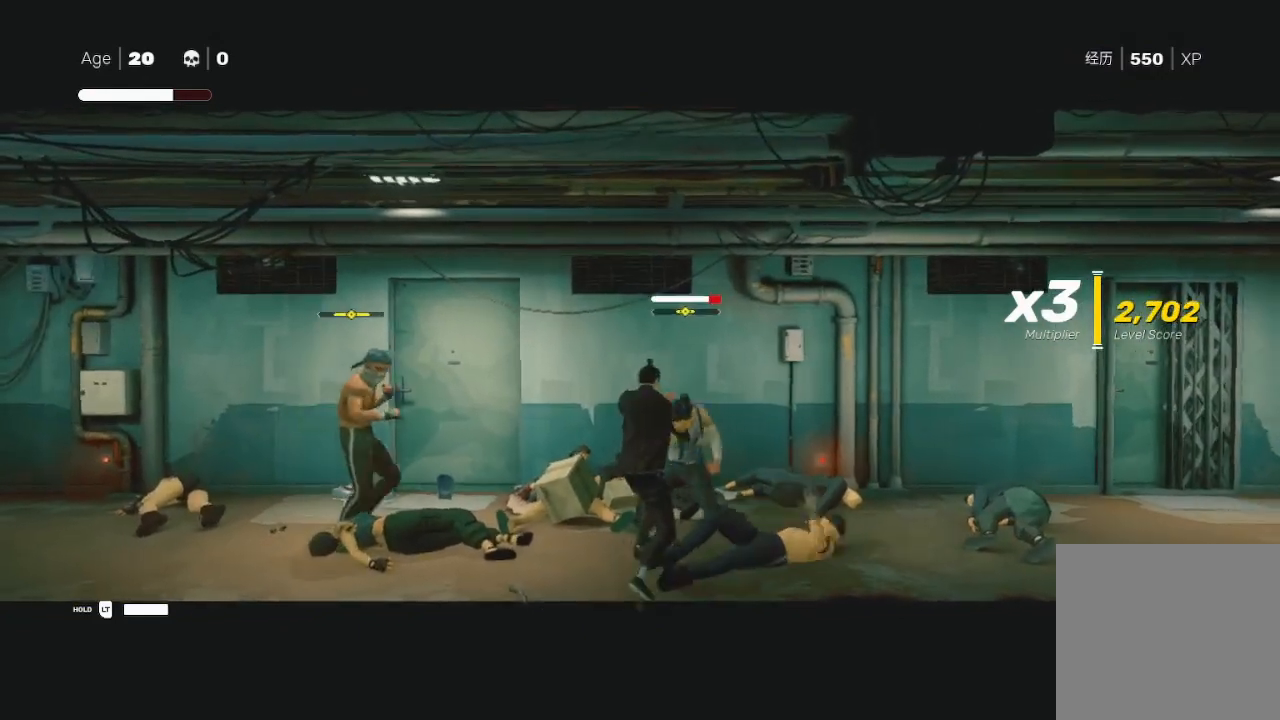
Gameplay with a controller (Xbox layout); each line is a JSON object with the inputs held at the frame after it. "events" lists button and stick changes between this image and that frame as [ms after this image, input, new state], when the widget could be followed in between.
{"buttons": ["L1", "L3"], "left_stick": "down-right", "right_stick": "center", "events": [[67, "A", "down"], [67, "X", "down"], [67, "left_stick", "down-right"], [133, "A", "up"], [133, "X", "up"], [267, "A", "down"], [267, "L3", "down"], [267, "X", "down"], [333, "L3", "up"], [400, "A", "up"], [400, "X", "up"], [433, "L3", "down"]]}
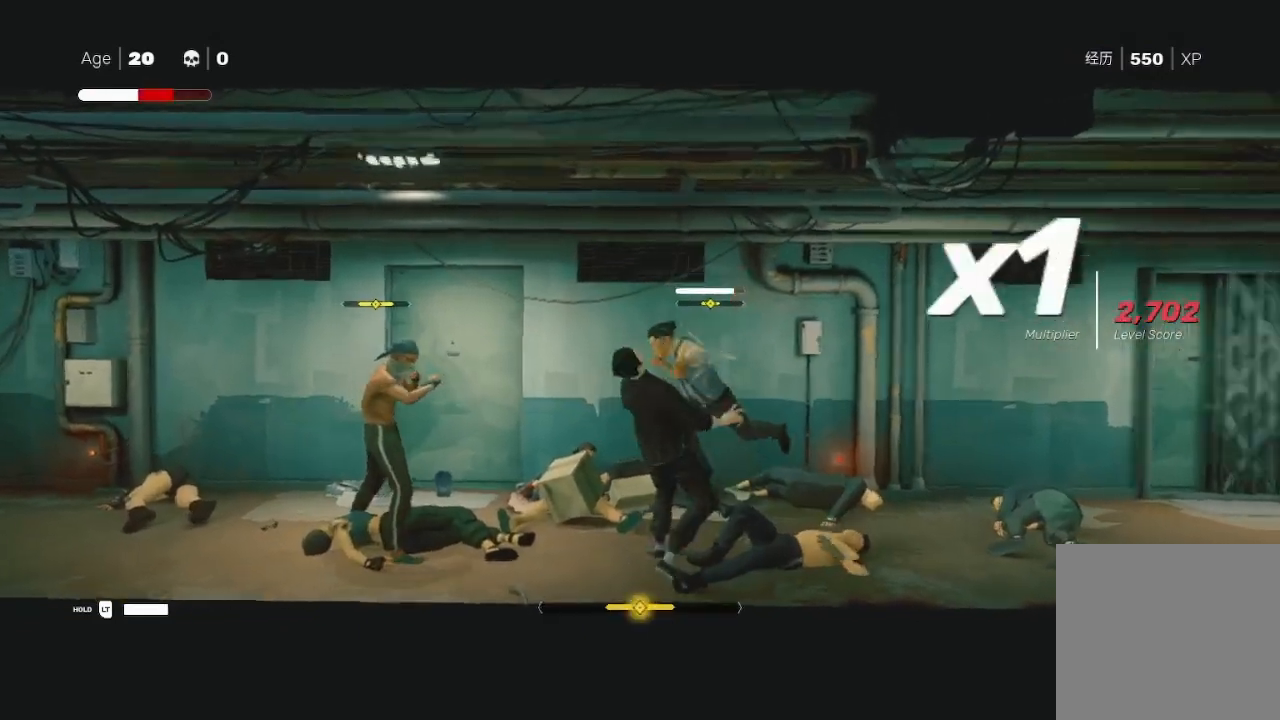
{"buttons": ["L1", "L3"], "left_stick": "down-right", "right_stick": "center", "events": [[33, "A", "down"], [33, "X", "down"], [200, "A", "up"], [200, "L3", "up"], [200, "X", "up"], [267, "A", "down"], [267, "X", "down"], [300, "left_stick", "center"], [333, "L1", "up"], [367, "A", "up"], [367, "X", "up"], [400, "L1", "down"], [400, "left_stick", "down-right"], [467, "L3", "down"]]}
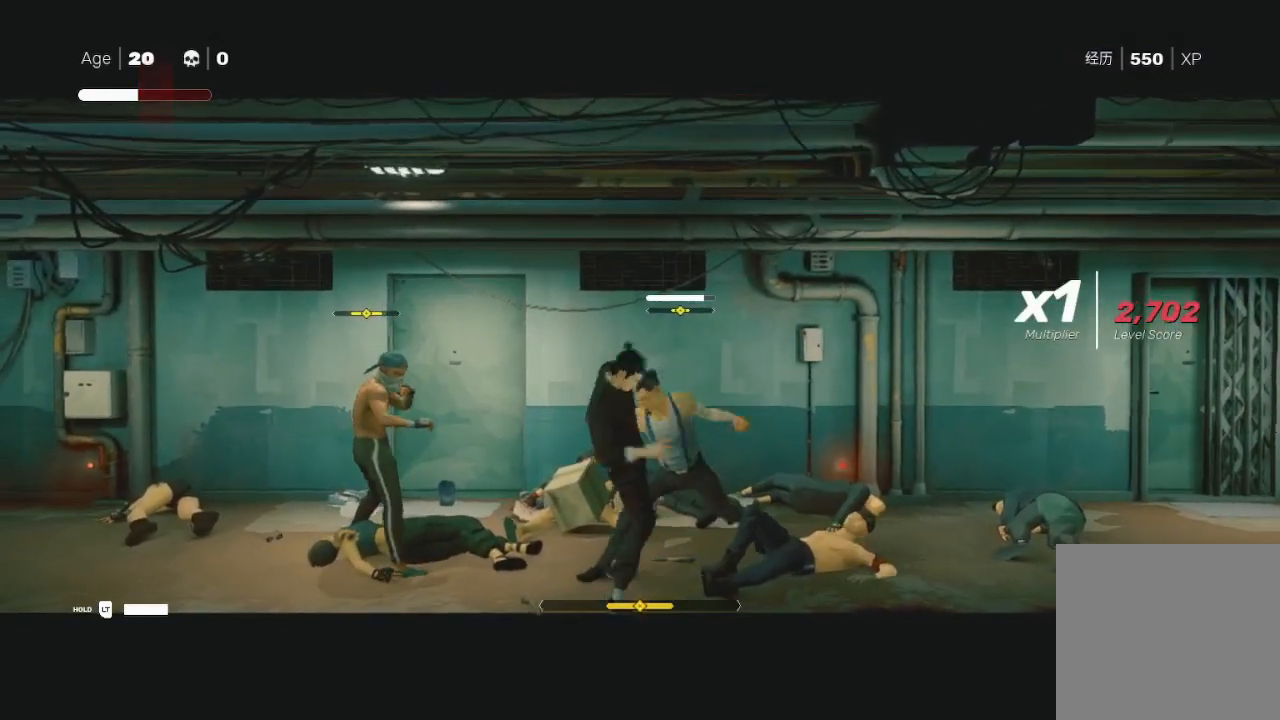
{"buttons": ["L1"], "left_stick": "down-right", "right_stick": "center", "events": [[133, "A", "down"], [133, "X", "down"], [167, "L3", "up"], [233, "A", "up"], [233, "X", "up"], [267, "left_stick", "center"], [300, "A", "down"], [300, "X", "down"], [400, "left_stick", "down-right"], [433, "A", "up"], [433, "X", "up"]]}
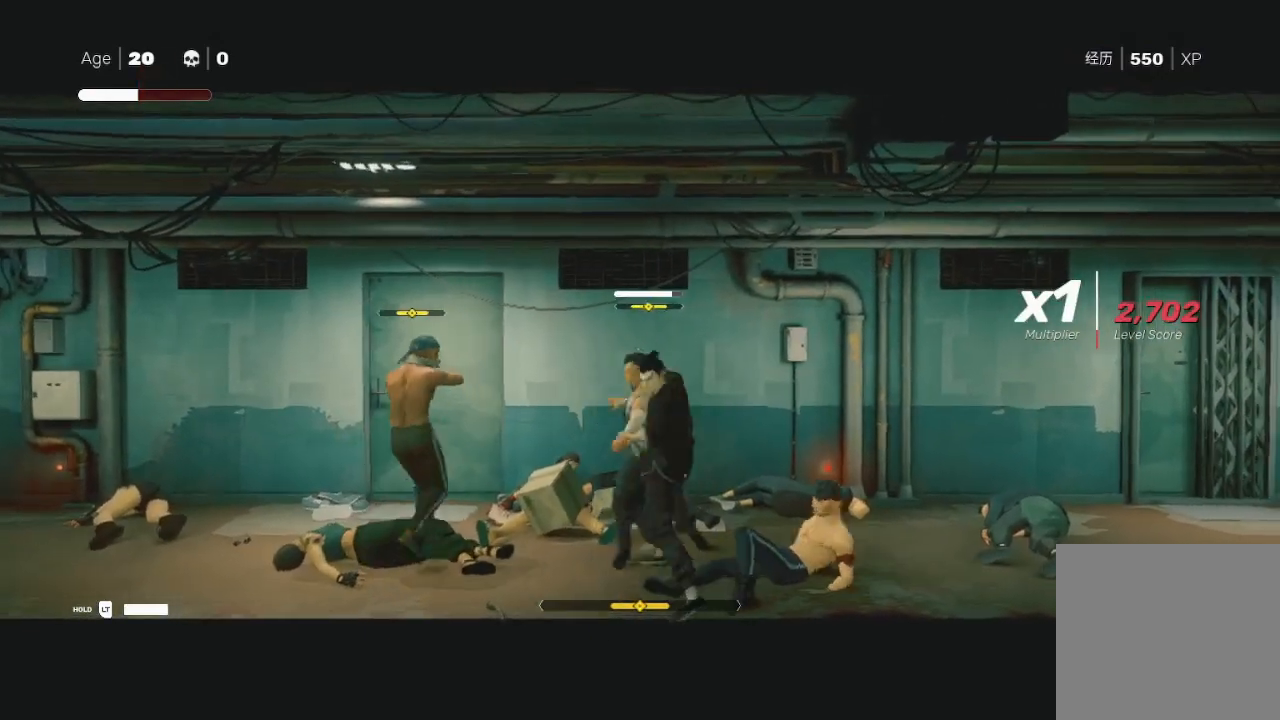
{"buttons": ["L1"], "left_stick": "left", "right_stick": "center", "events": [[67, "A", "down"], [100, "L1", "up"], [100, "X", "down"], [100, "left_stick", "center"], [233, "left_stick", "down"], [333, "A", "up"], [333, "X", "up"], [333, "left_stick", "center"], [433, "left_stick", "up"], [500, "L1", "down"], [500, "left_stick", "left"]]}
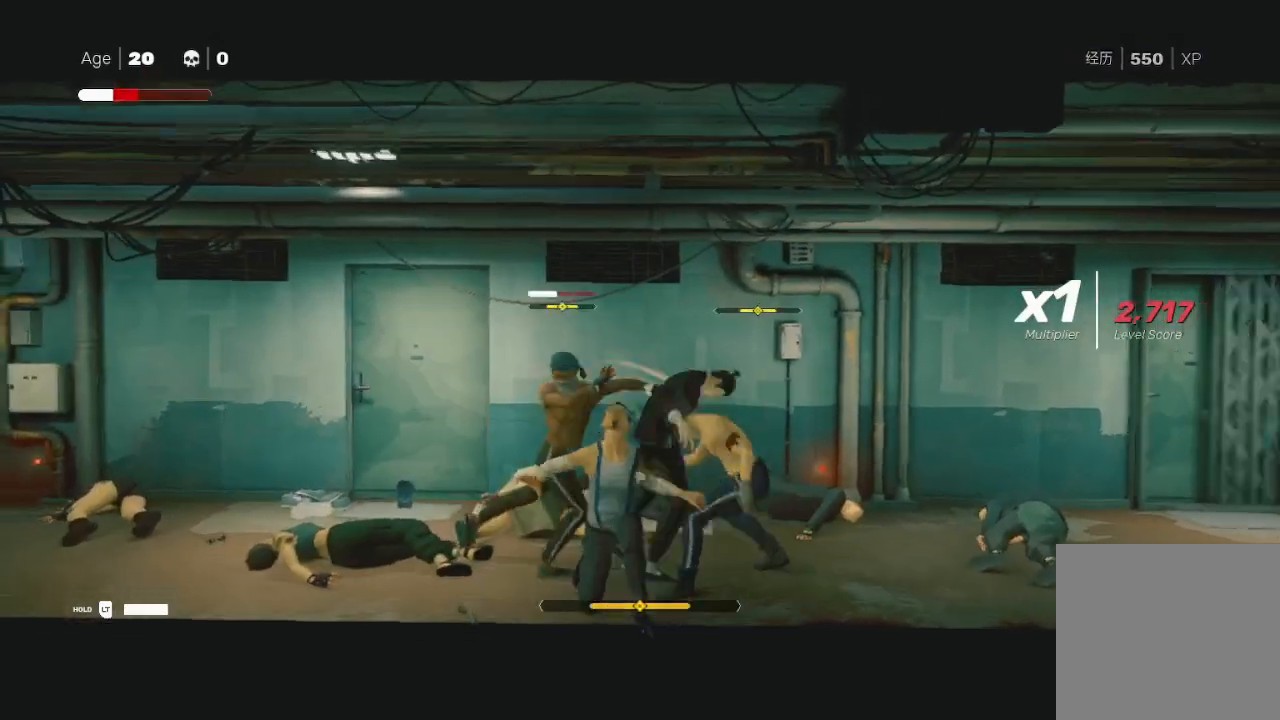
{"buttons": ["L1"], "left_stick": "down", "right_stick": "center", "events": [[67, "left_stick", "down-left"], [100, "L3", "down"], [167, "left_stick", "down"], [200, "L1", "up"], [200, "L3", "up"], [300, "L1", "down"], [300, "left_stick", "center"], [367, "left_stick", "down"]]}
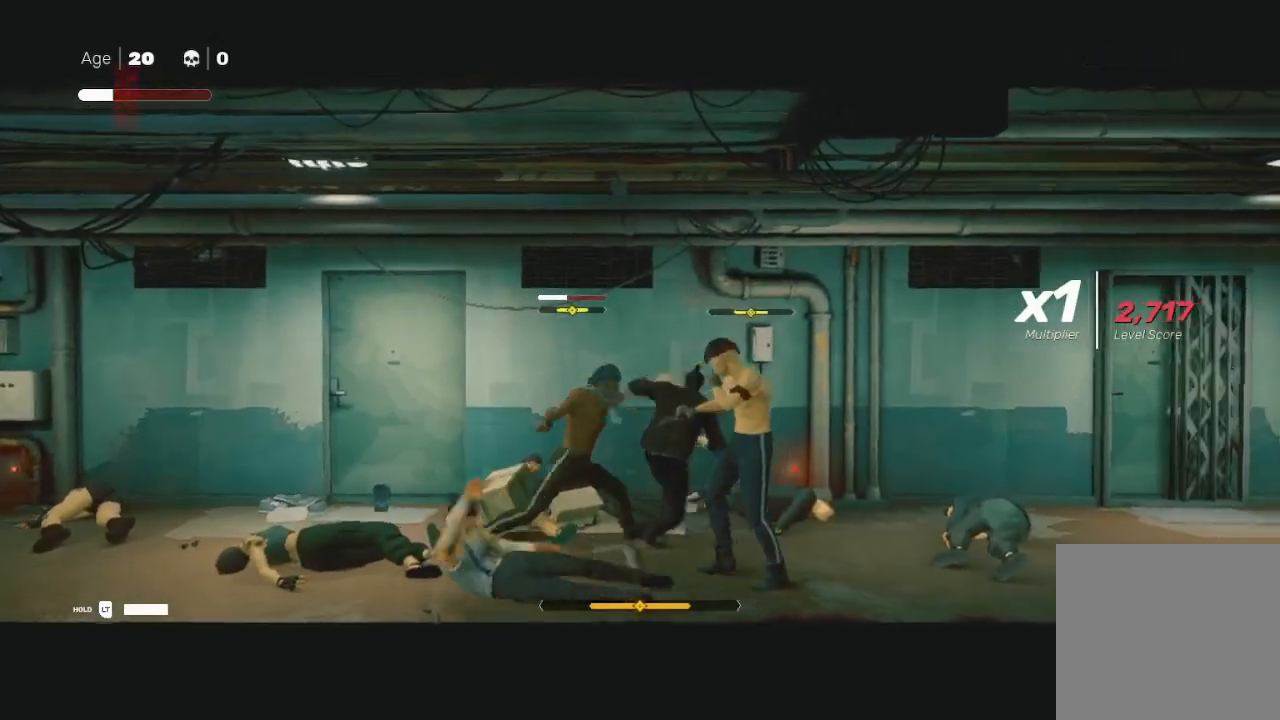
{"buttons": ["A", "X"], "left_stick": "down", "right_stick": "center", "events": [[33, "left_stick", "down-left"], [267, "A", "down"], [267, "X", "down"], [400, "X", "up"], [400, "left_stick", "center"], [433, "A", "up"], [433, "L1", "up"], [500, "A", "down"], [500, "X", "down"], [500, "left_stick", "down"]]}
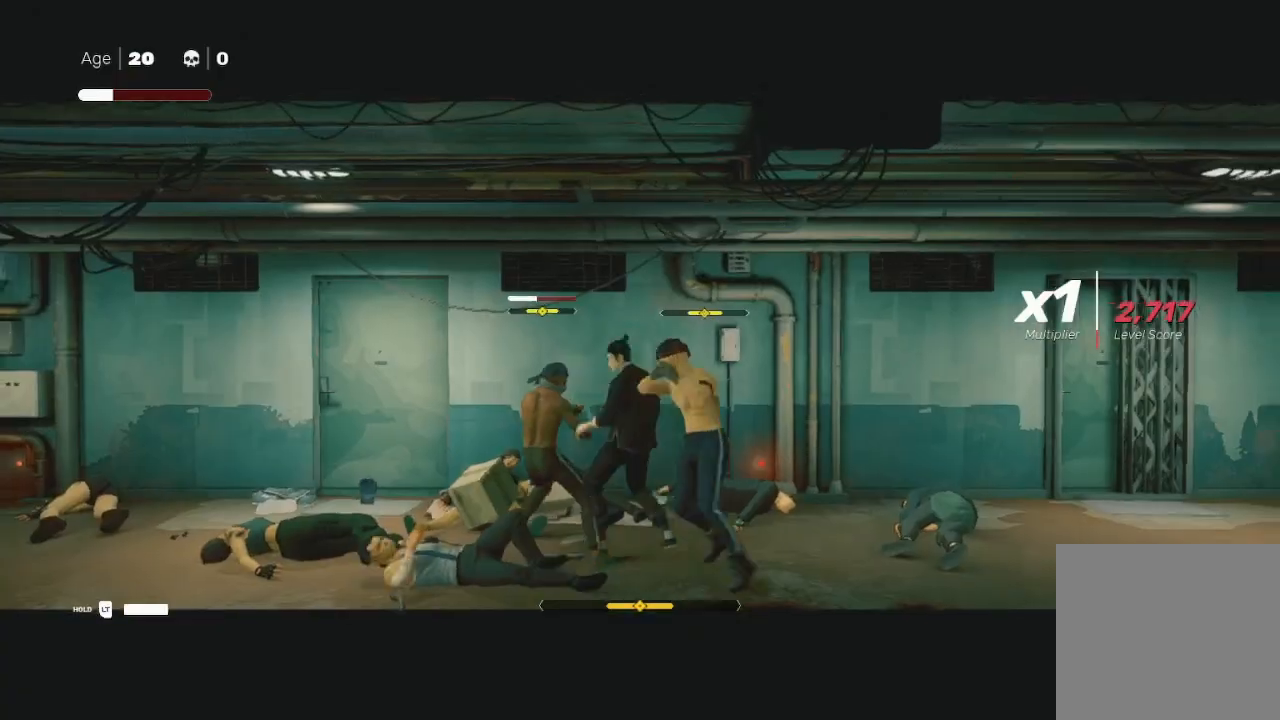
{"buttons": ["A", "L1"], "left_stick": "center", "right_stick": "center", "events": [[133, "A", "up"], [133, "X", "up"], [200, "A", "down"], [200, "X", "down"], [200, "left_stick", "right"], [300, "L1", "down"], [333, "A", "up"], [333, "X", "up"], [333, "left_stick", "down"], [433, "left_stick", "center"], [467, "A", "down"]]}
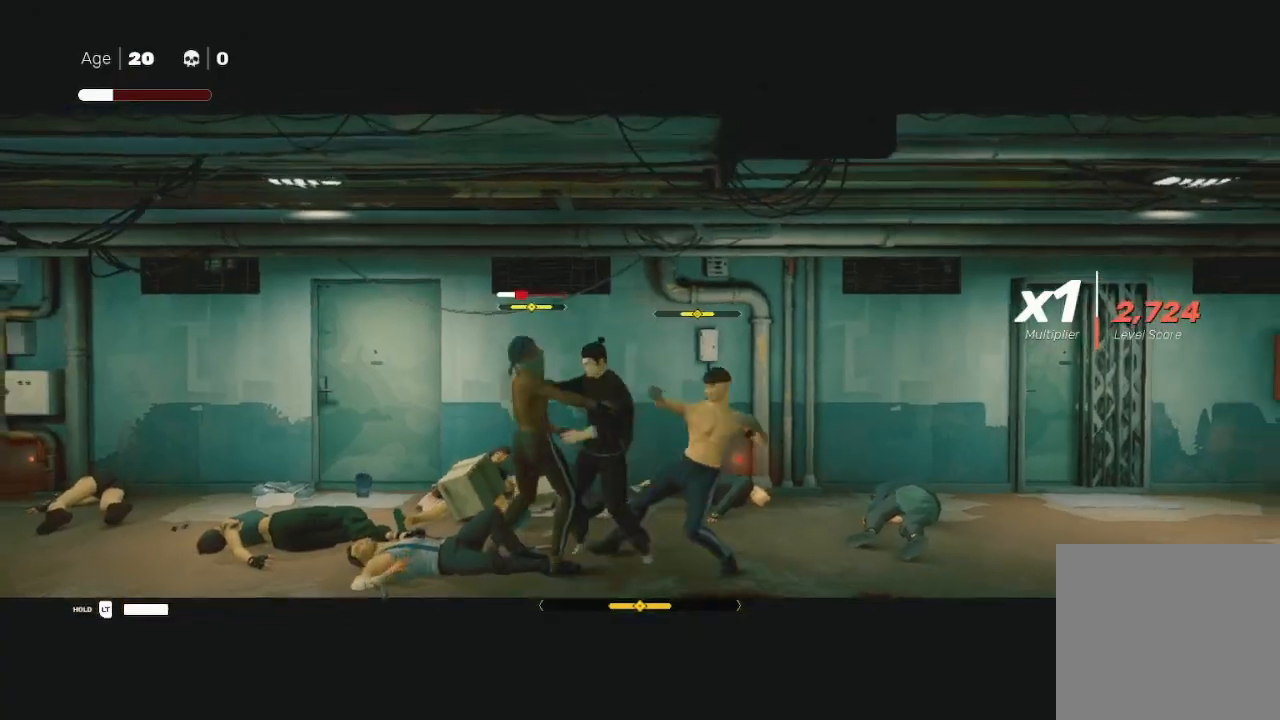
{"buttons": ["L1"], "left_stick": "down", "right_stick": "center", "events": [[33, "left_stick", "down-left"], [67, "A", "up"], [233, "X", "down"], [267, "A", "down"], [267, "left_stick", "down"], [400, "A", "up"], [400, "X", "up"]]}
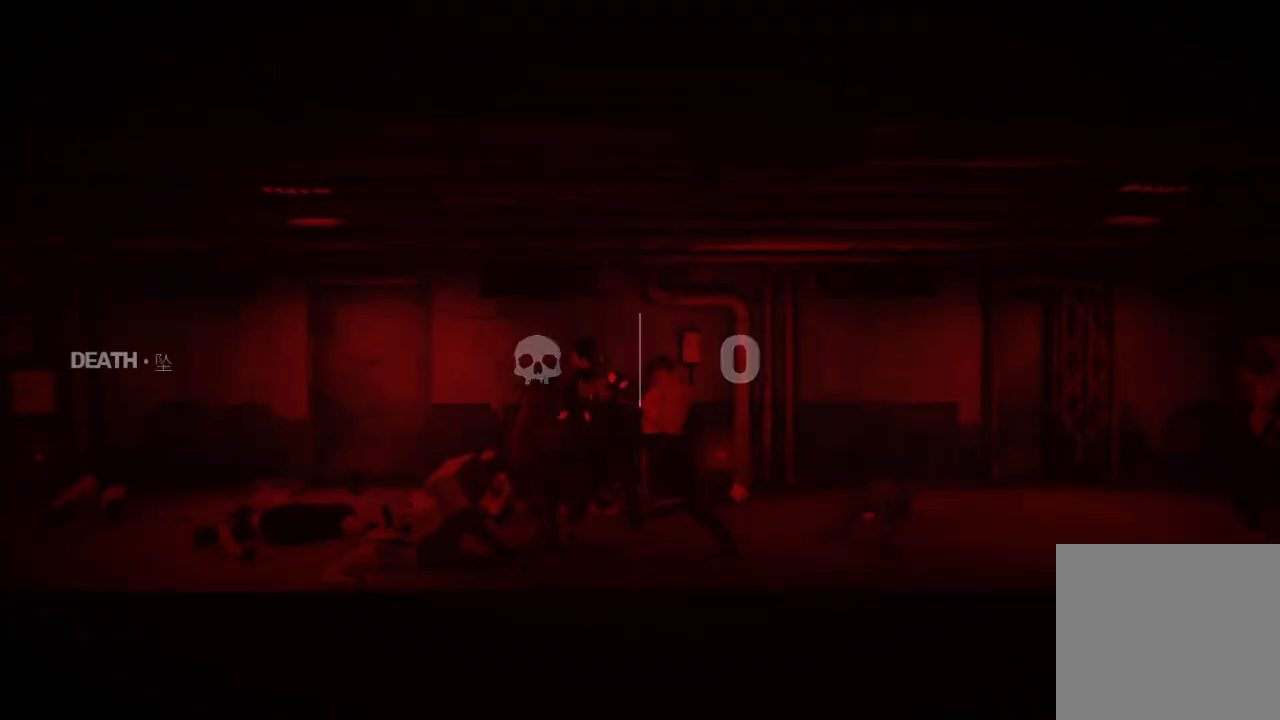
{"buttons": [], "left_stick": "center", "right_stick": "center", "events": [[33, "A", "down"], [33, "X", "down"], [233, "A", "up"], [233, "L1", "up"], [233, "left_stick", "center"], [267, "X", "up"]]}
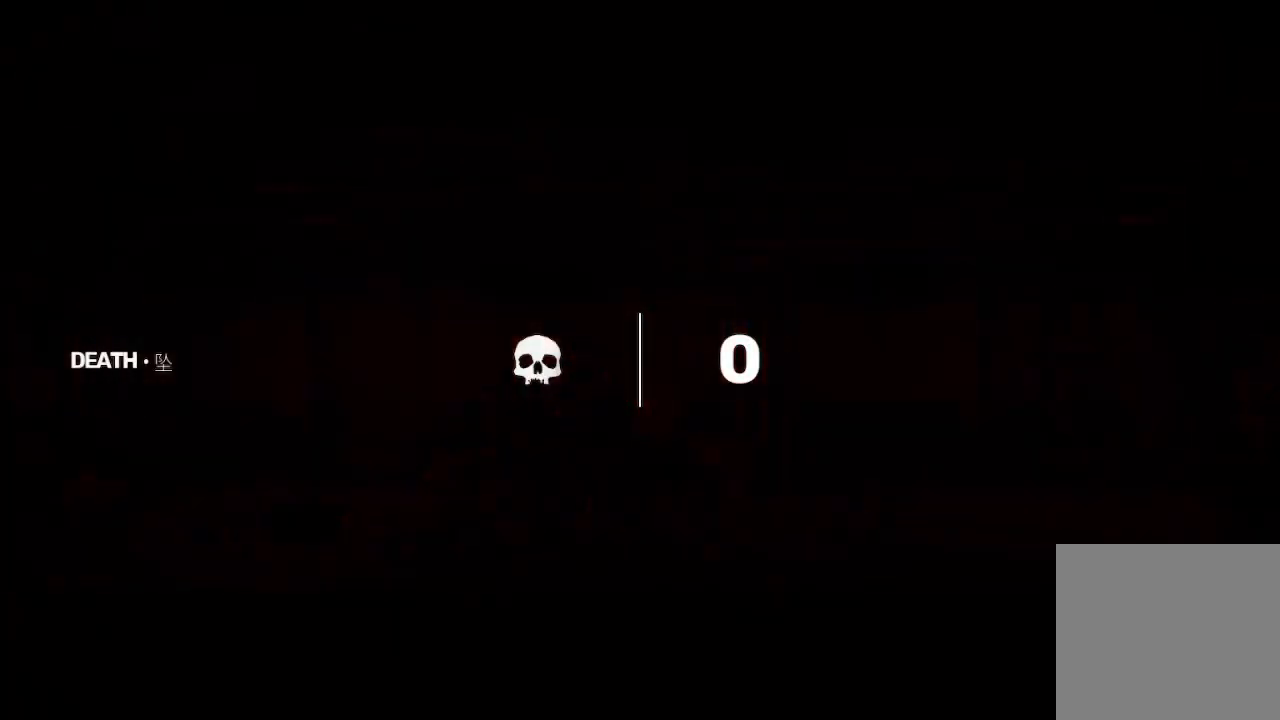
{"buttons": [], "left_stick": "center", "right_stick": "center", "events": []}
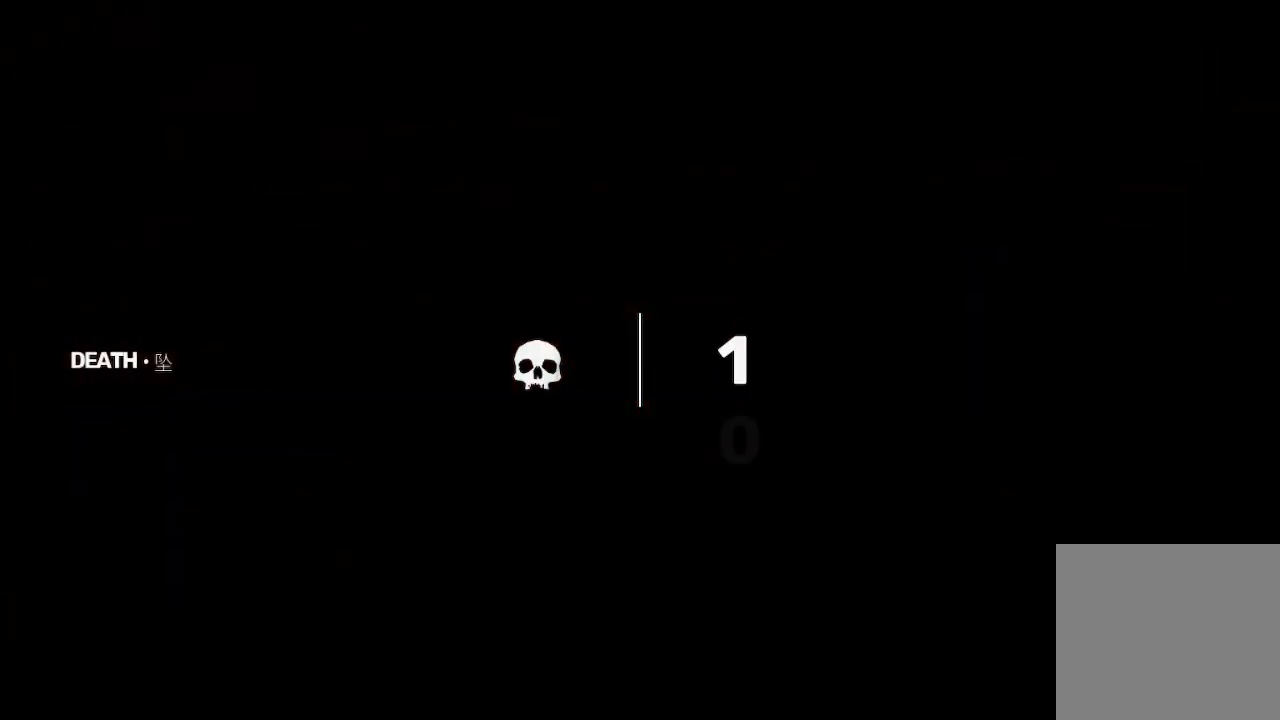
{"buttons": ["X"], "left_stick": "center", "right_stick": "center", "events": [[333, "X", "down"]]}
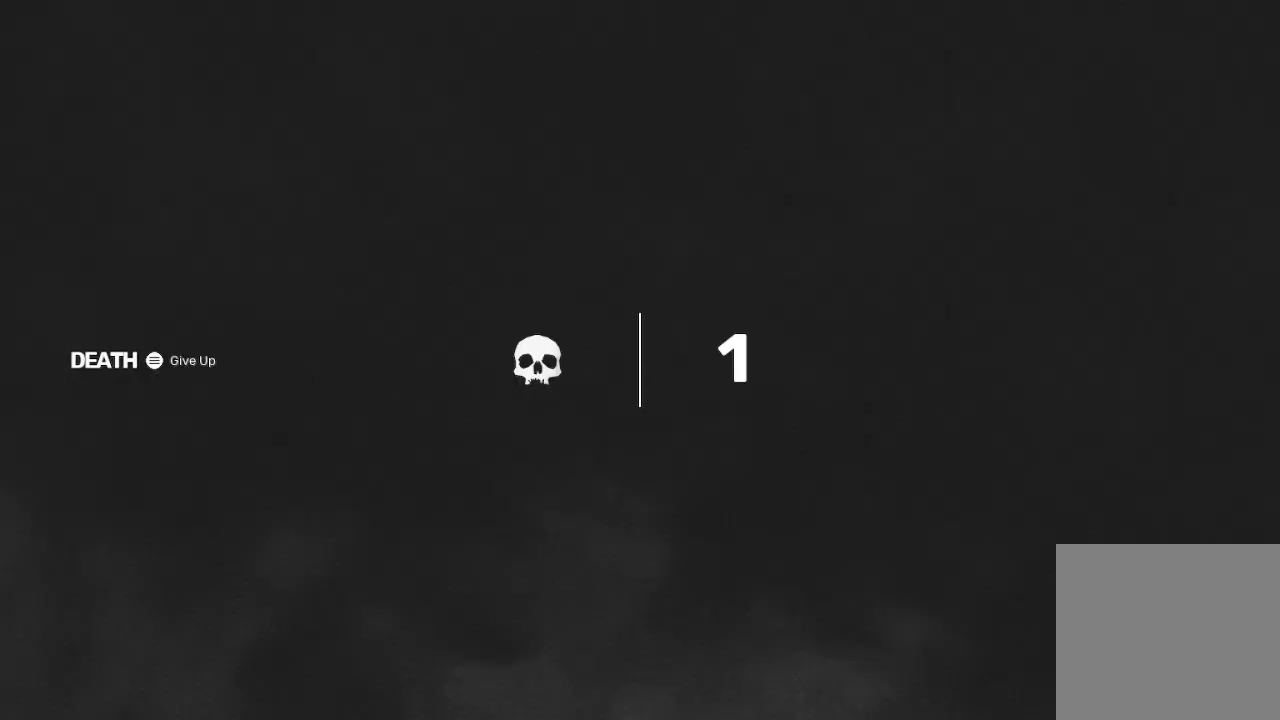
{"buttons": ["X"], "left_stick": "center", "right_stick": "center", "events": [[267, "X", "up"], [367, "X", "down"]]}
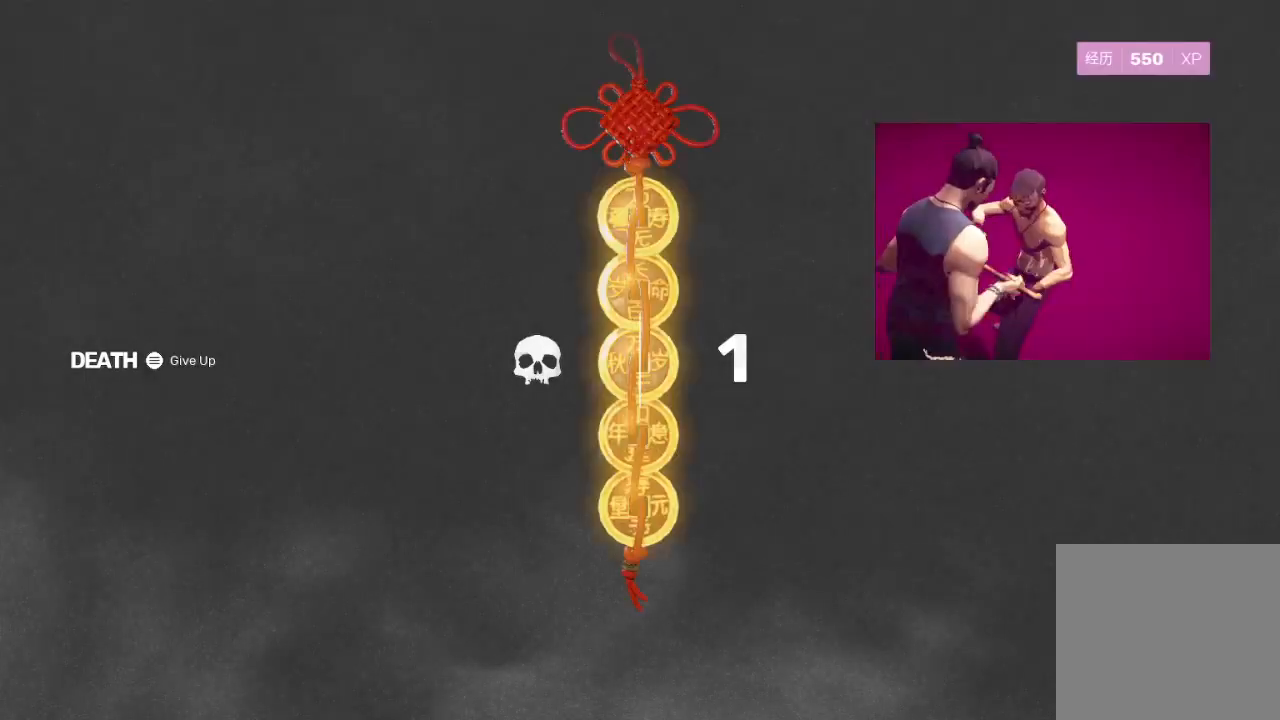
{"buttons": ["X"], "left_stick": "center", "right_stick": "center", "events": []}
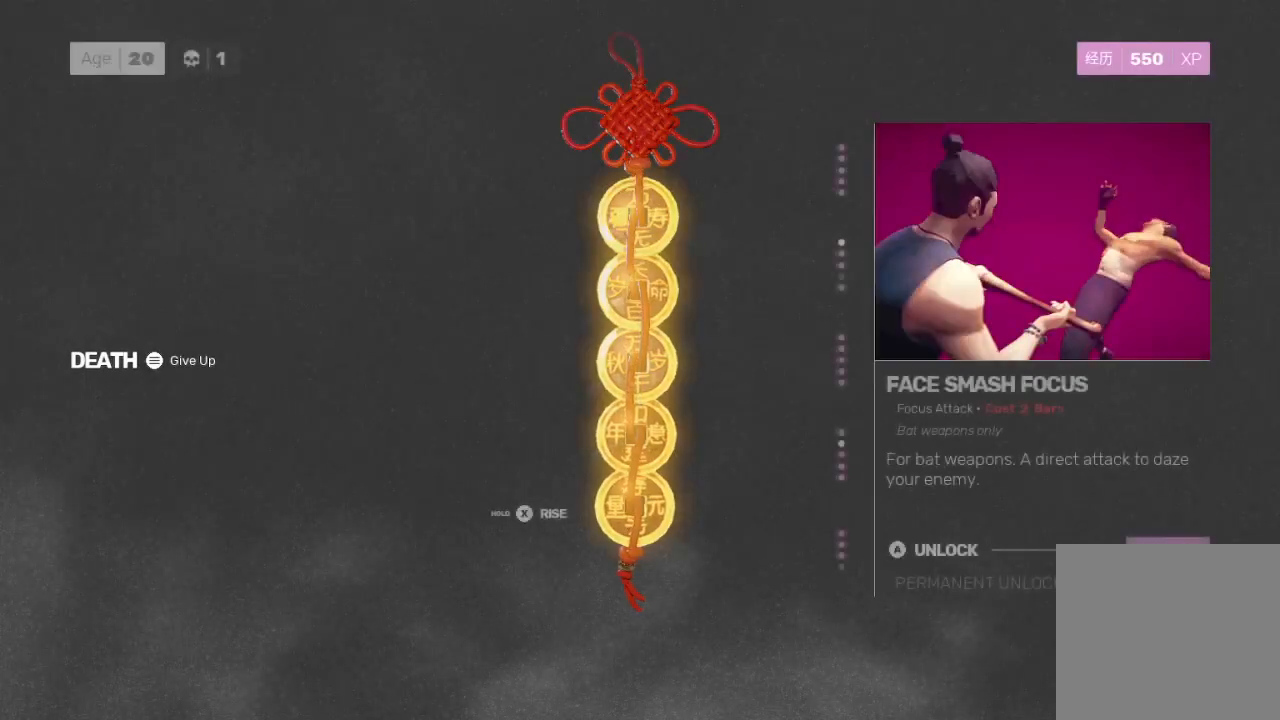
{"buttons": ["X"], "left_stick": "center", "right_stick": "center", "events": [[300, "X", "up"], [433, "X", "down"]]}
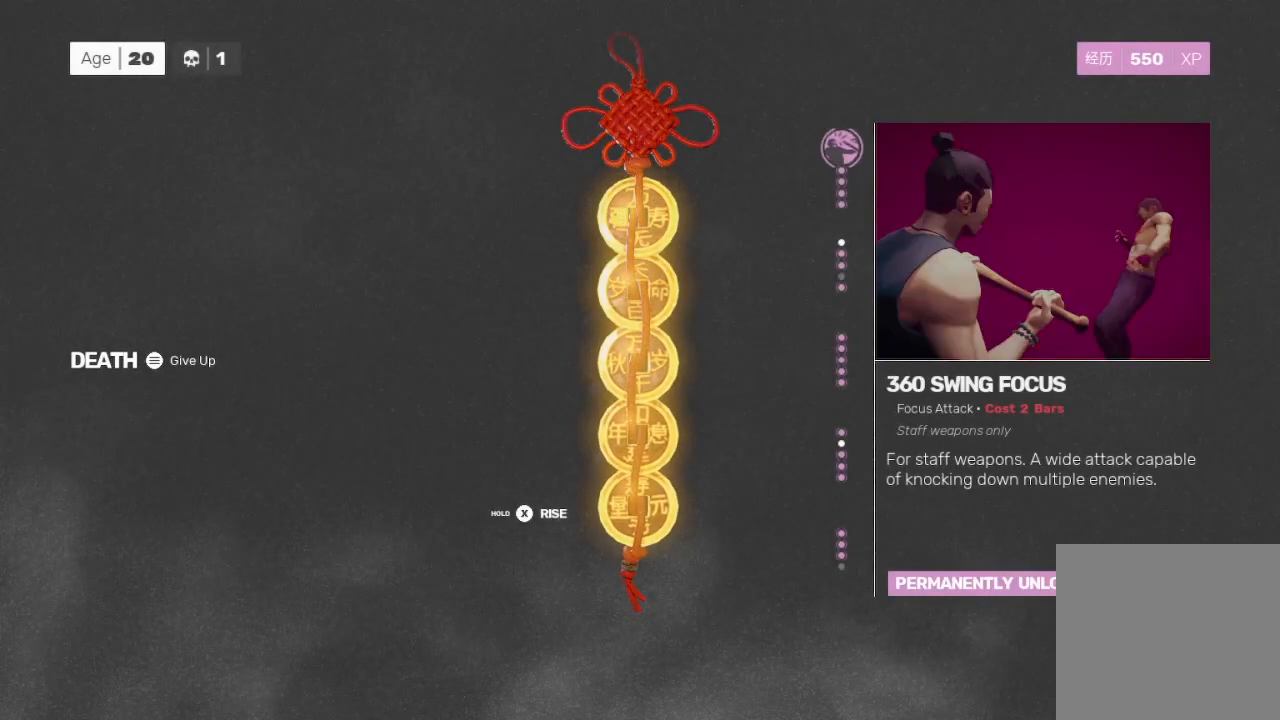
{"buttons": ["X"], "left_stick": "center", "right_stick": "center", "events": []}
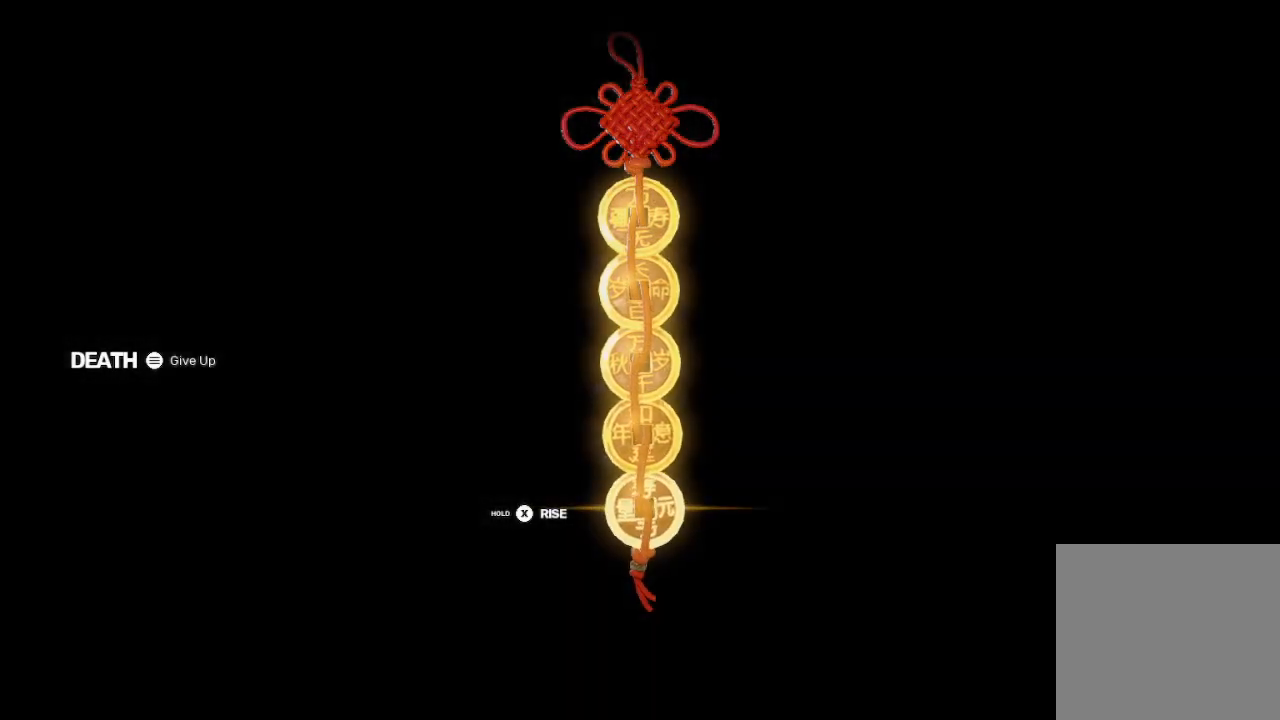
{"buttons": ["X"], "left_stick": "center", "right_stick": "center", "events": []}
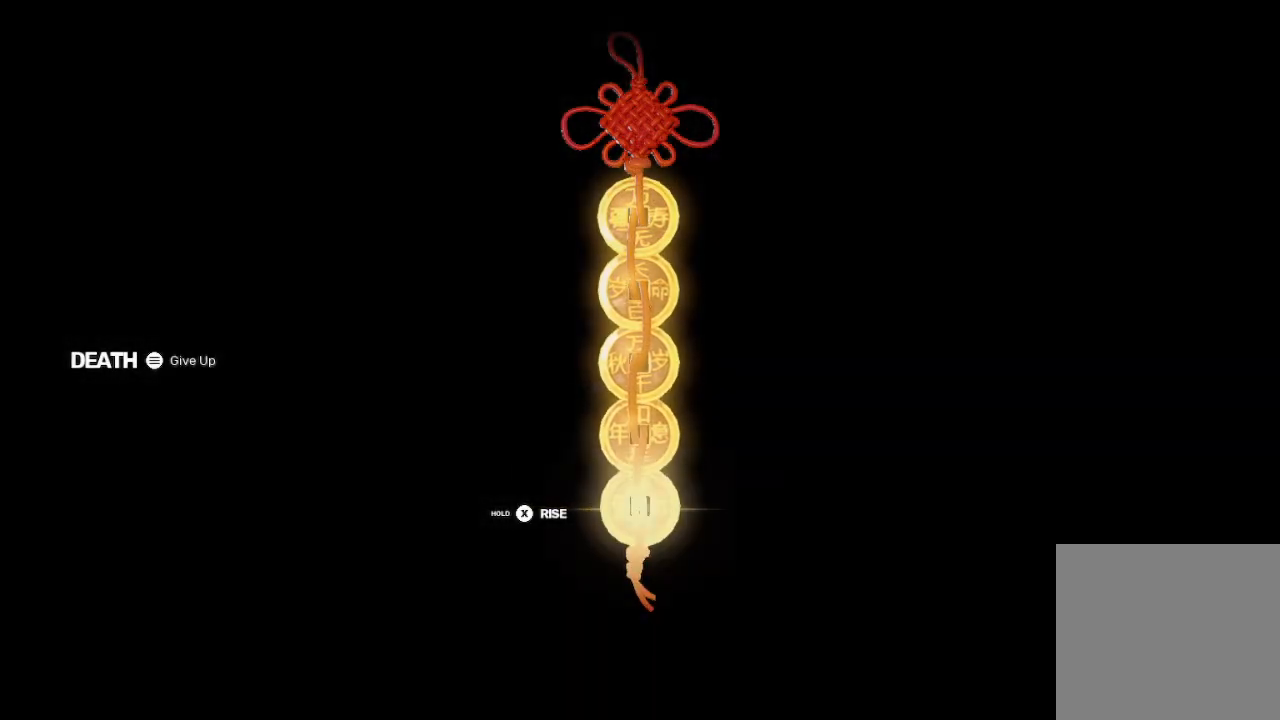
{"buttons": ["X"], "left_stick": "center", "right_stick": "center", "events": []}
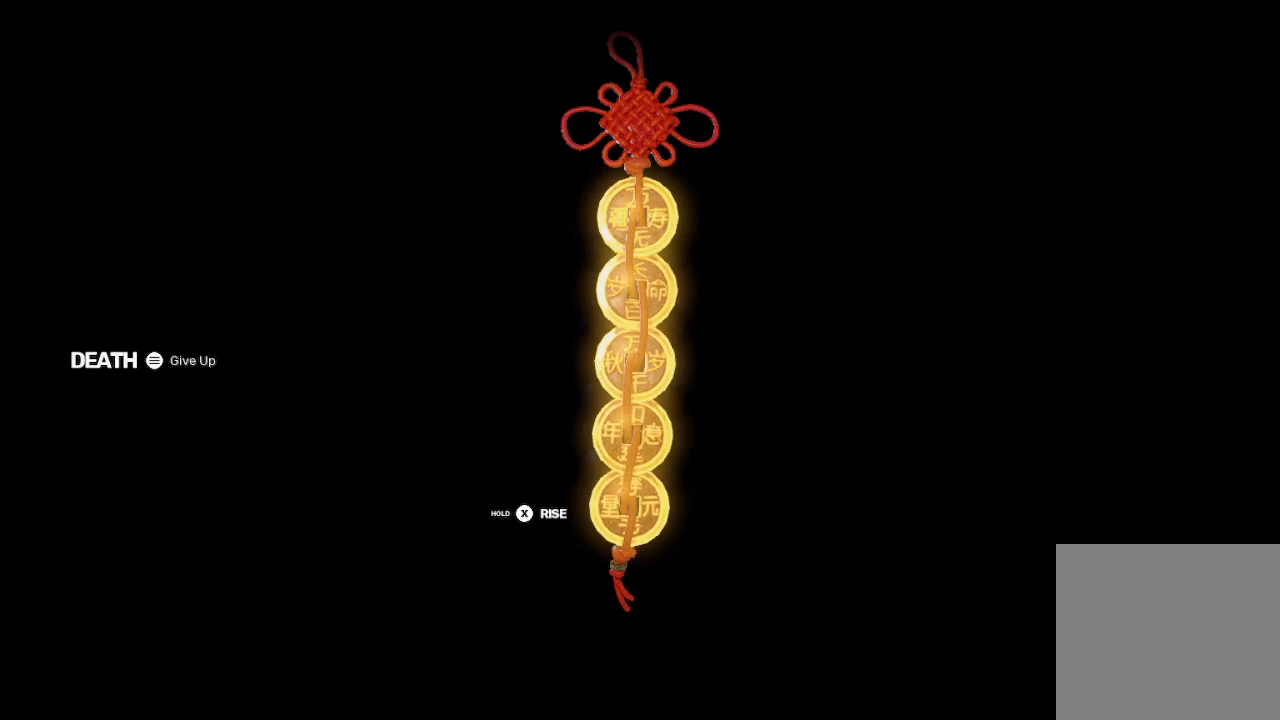
{"buttons": ["X"], "left_stick": "center", "right_stick": "center", "events": []}
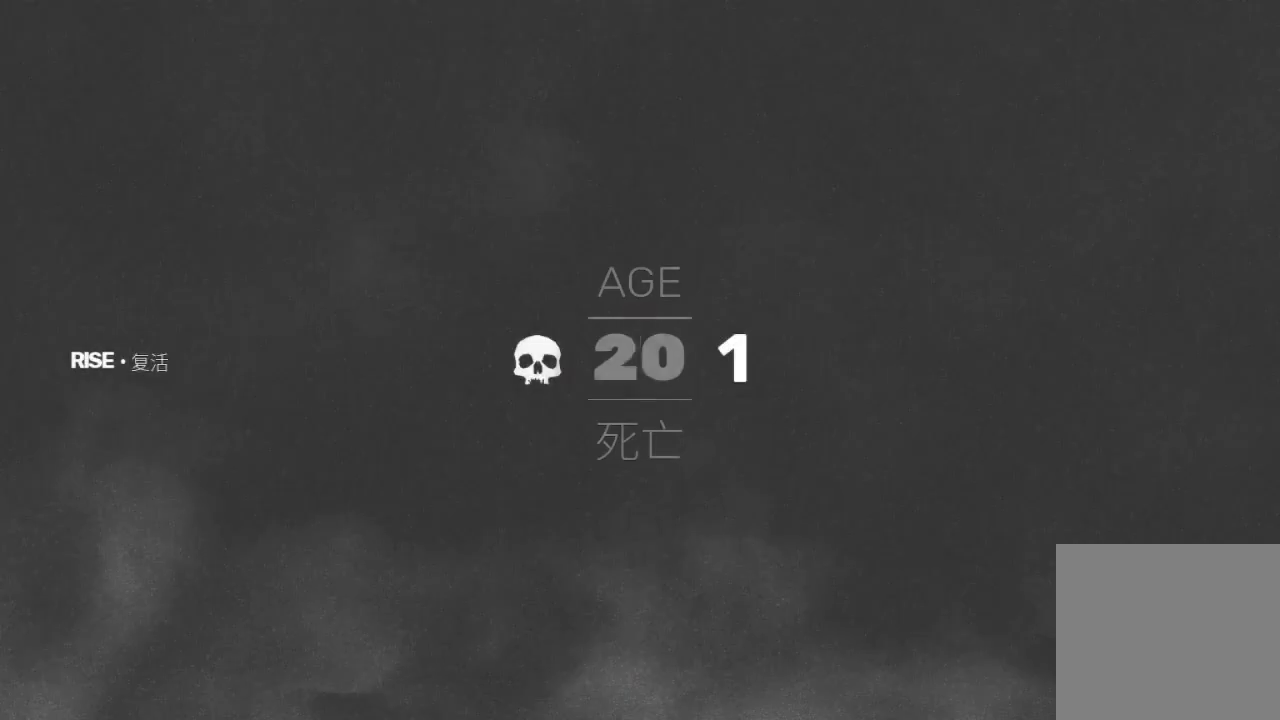
{"buttons": ["X"], "left_stick": "center", "right_stick": "center", "events": []}
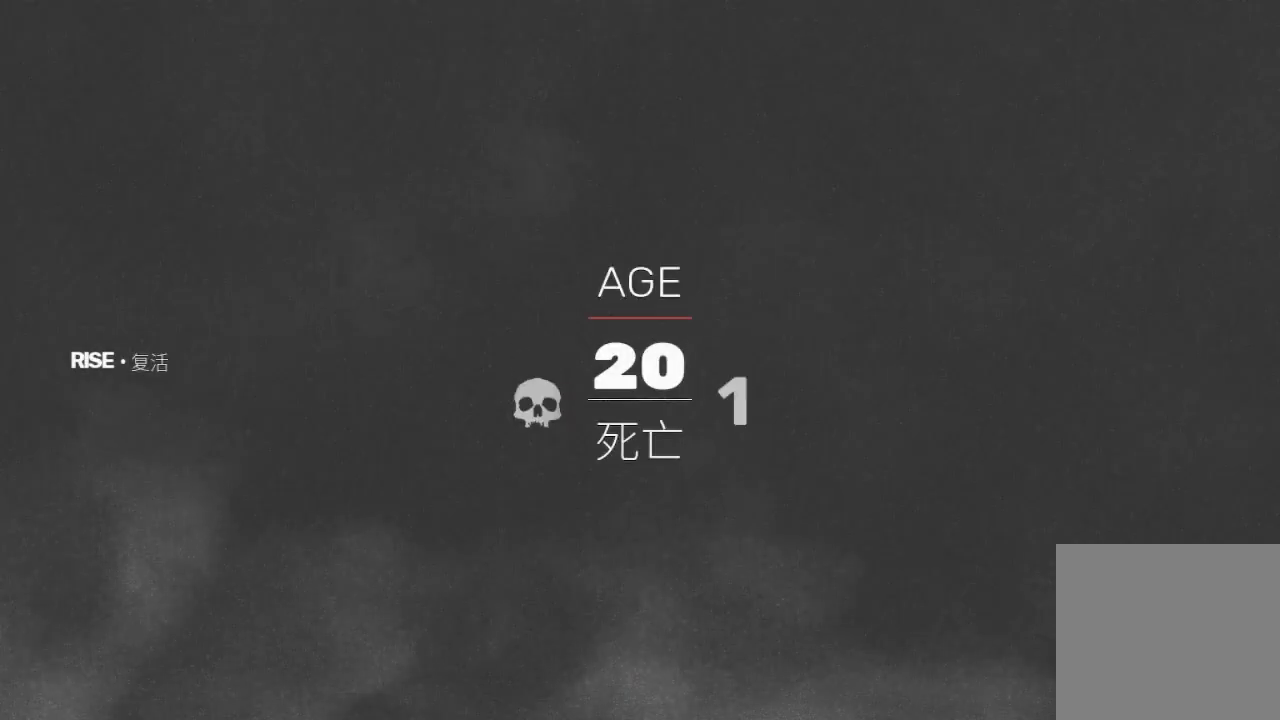
{"buttons": [], "left_stick": "center", "right_stick": "center", "events": [[267, "X", "up"]]}
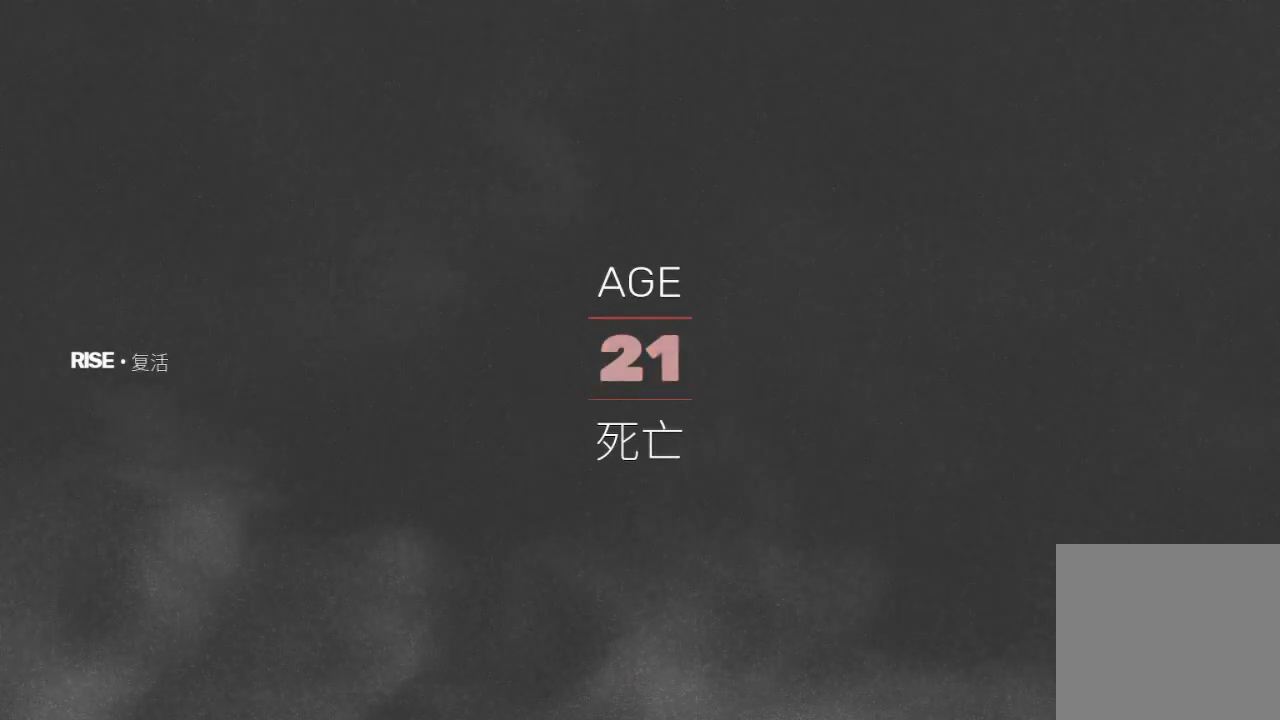
{"buttons": [], "left_stick": "center", "right_stick": "center", "events": []}
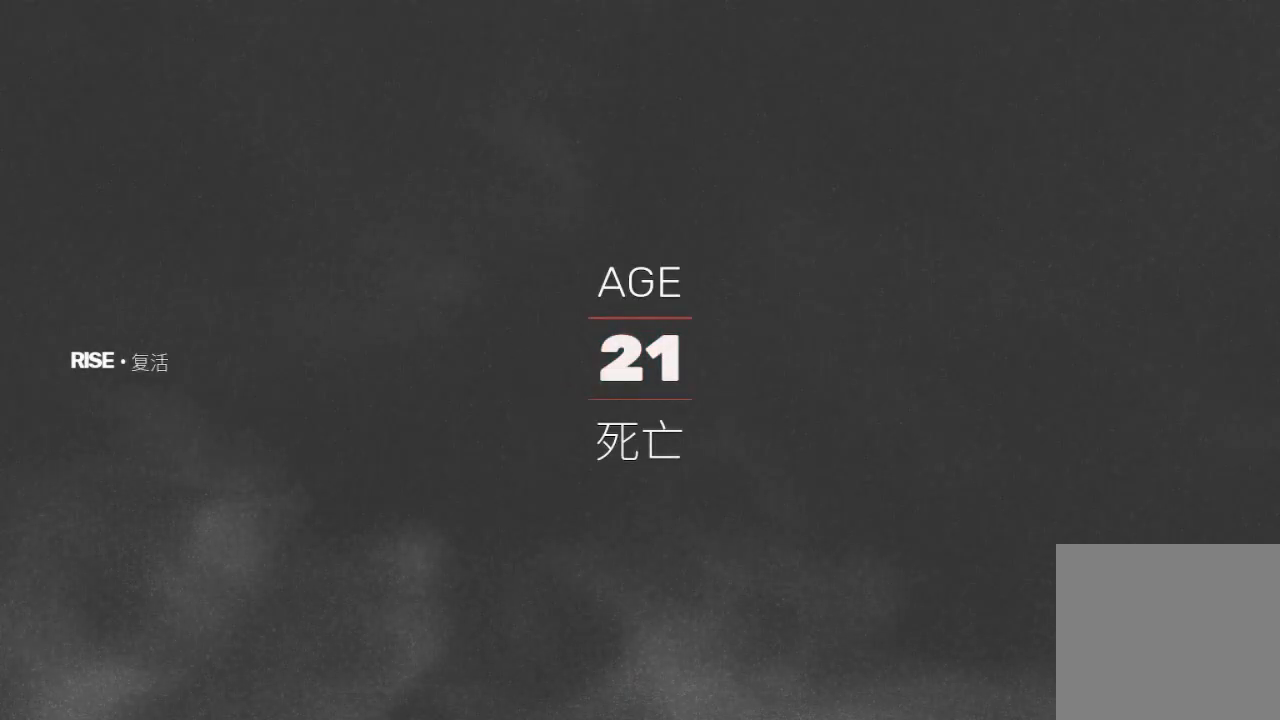
{"buttons": [], "left_stick": "center", "right_stick": "center", "events": []}
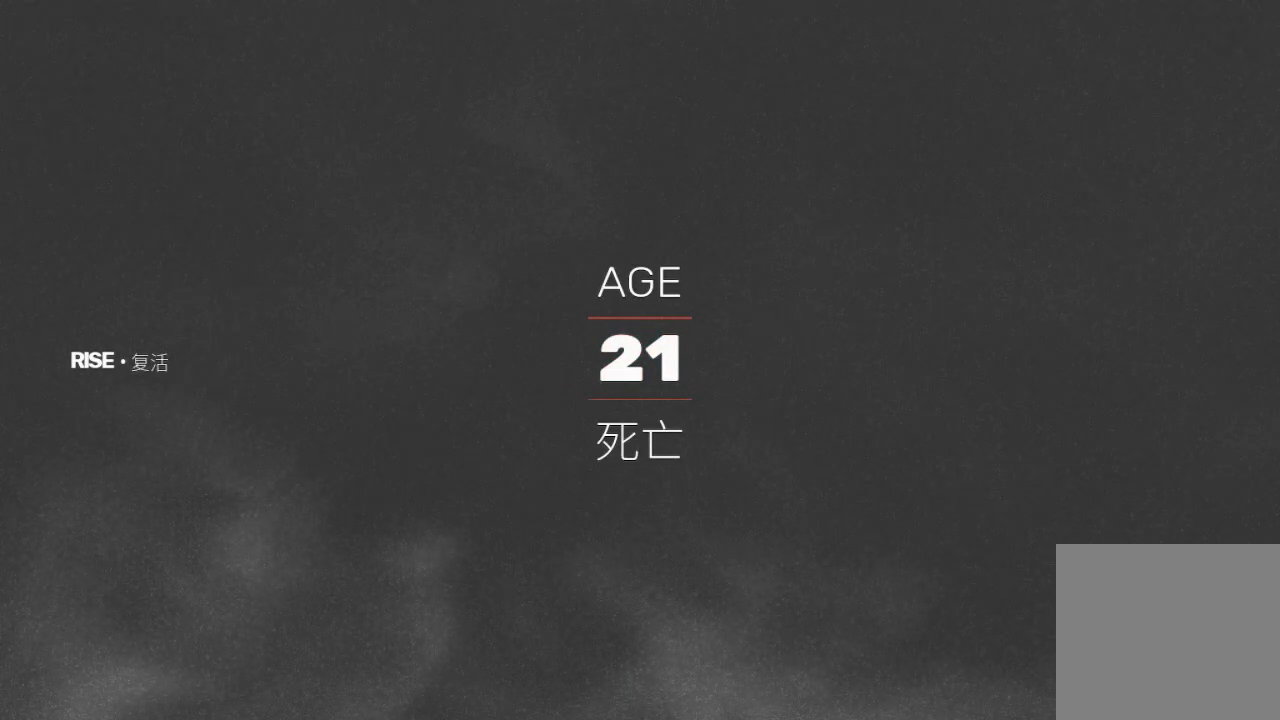
{"buttons": [], "left_stick": "center", "right_stick": "center", "events": []}
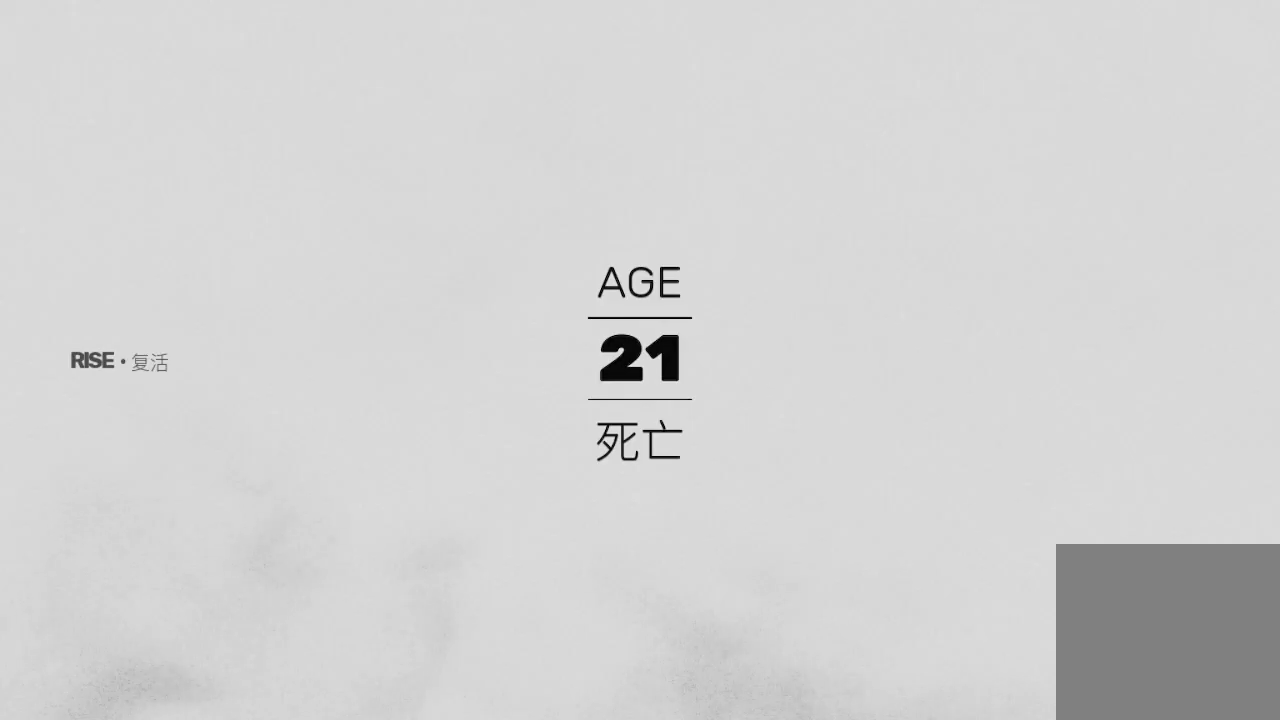
{"buttons": [], "left_stick": "center", "right_stick": "center", "events": []}
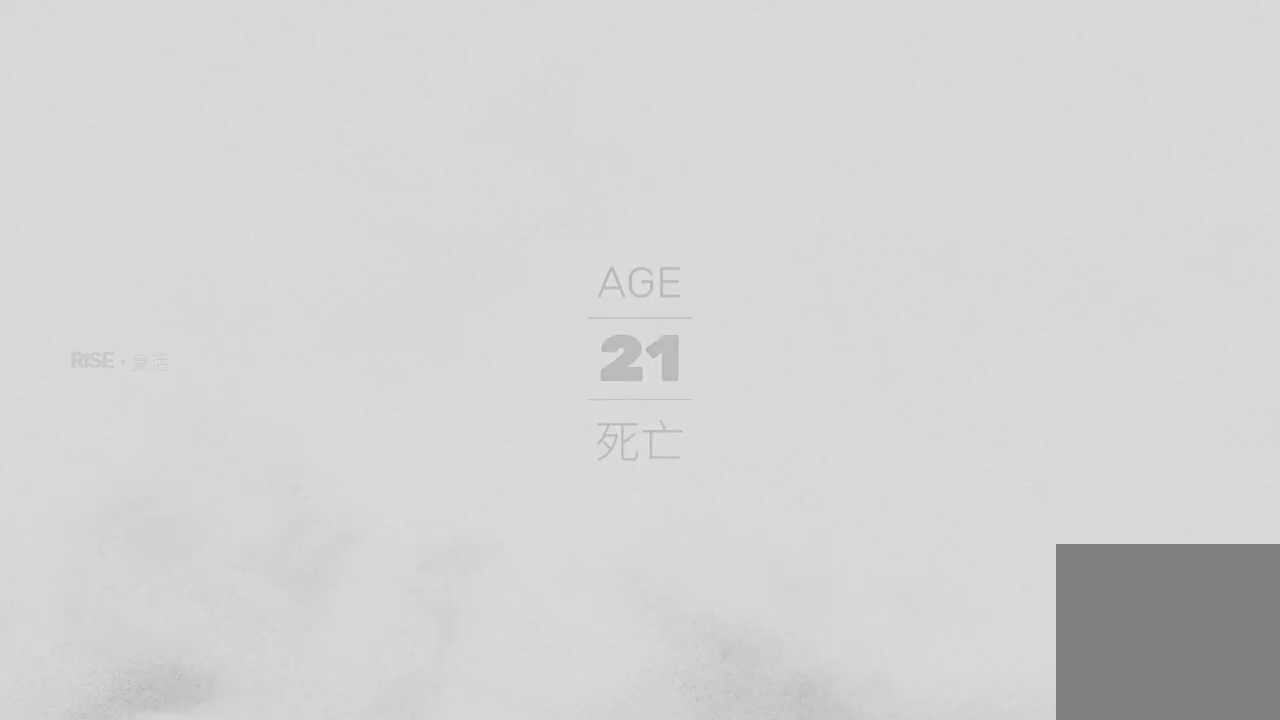
{"buttons": [], "left_stick": "center", "right_stick": "center", "events": []}
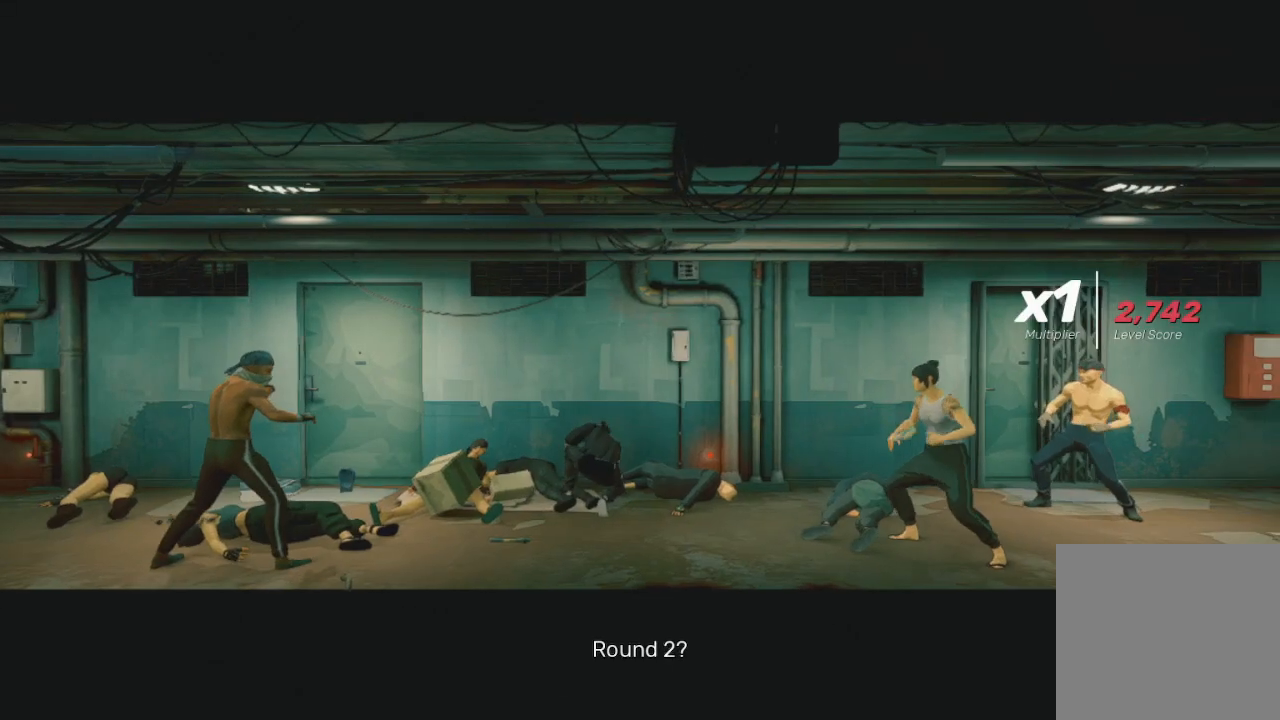
{"buttons": ["START"], "left_stick": "center", "right_stick": "center", "events": [[333, "START", "down"]]}
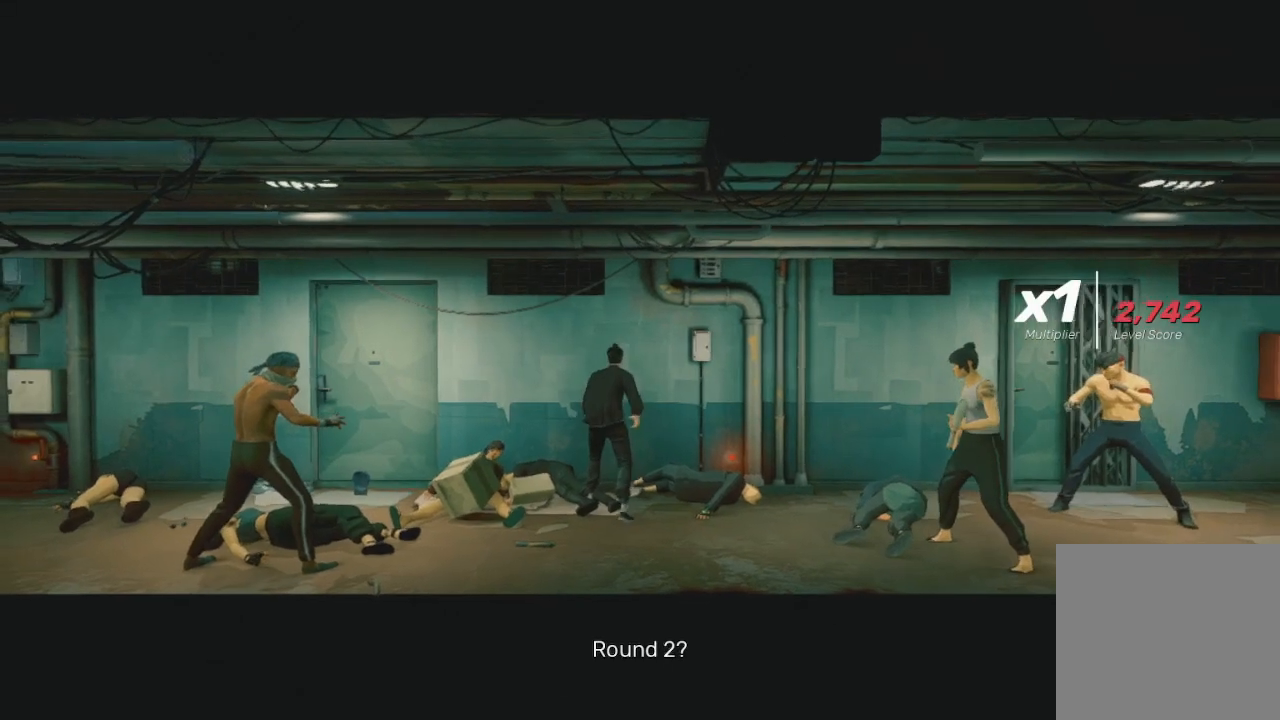
{"buttons": [], "left_stick": "center", "right_stick": "center", "events": [[67, "START", "up"]]}
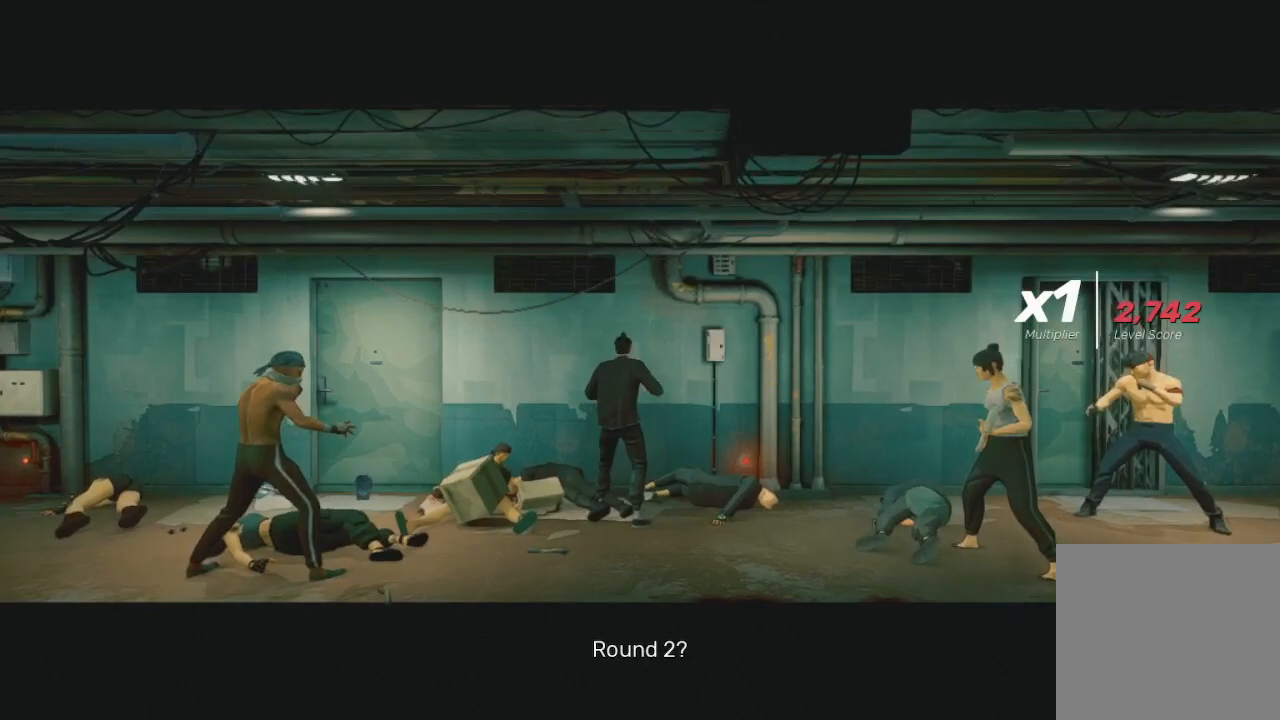
{"buttons": [], "left_stick": "center", "right_stick": "center", "events": []}
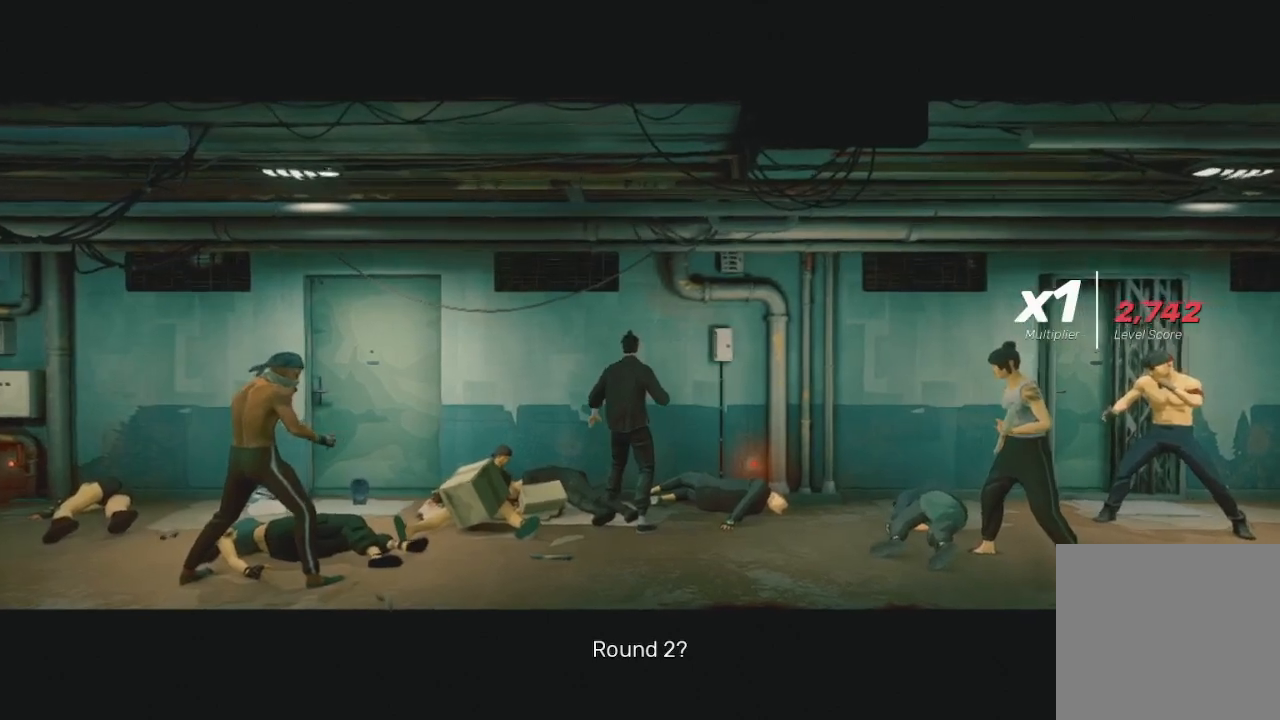
{"buttons": ["START"], "left_stick": "center", "right_stick": "center", "events": [[400, "START", "down"]]}